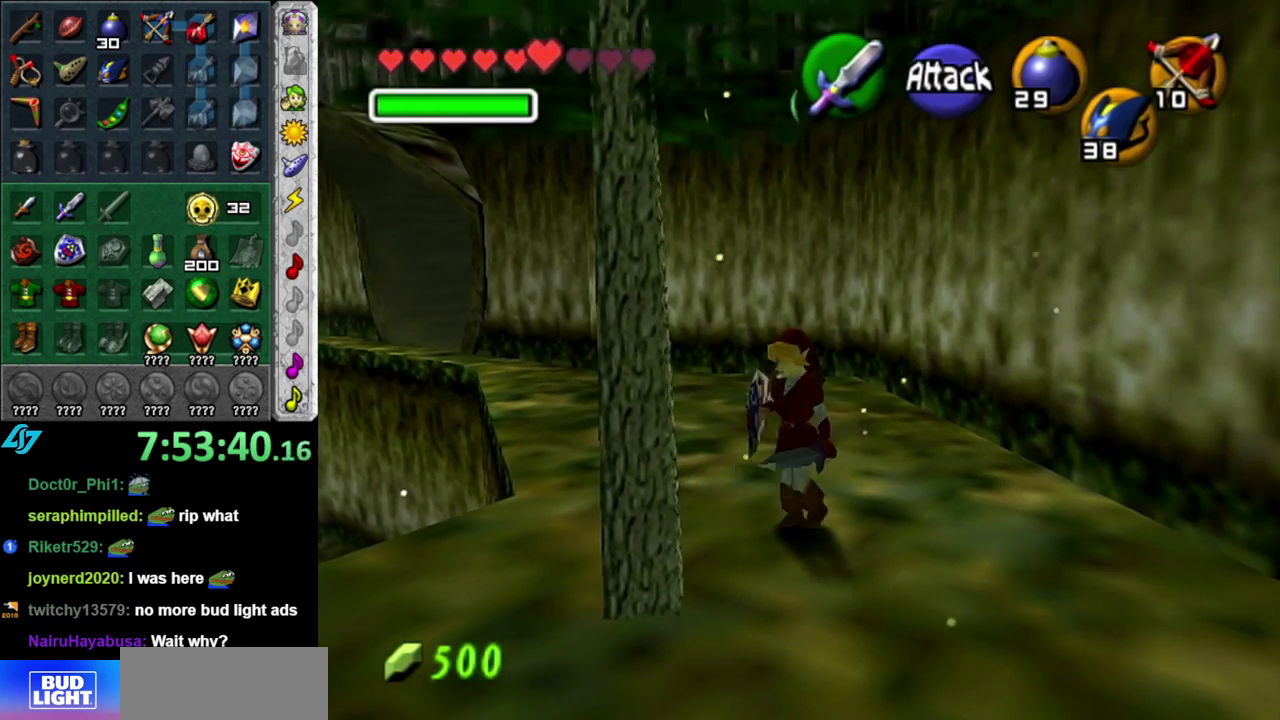
Gameplay with a controller (Nintendo layout); each line is a JSON object with the inputs held at the frame after it. "events" lists button and stick changes between this image and that frame as [ms after this image, input, new state], when the widget could be followed in between. This overlay highlights the sticks when they move; stick clicks (L3 R3) are not distinguishable. Not read: L3 R2 R3 START other_buttons right_stick.
{"buttons": [], "left_stick": "up", "events": [[183, "left_stick", "up-right"], [233, "left_stick", "up"]]}
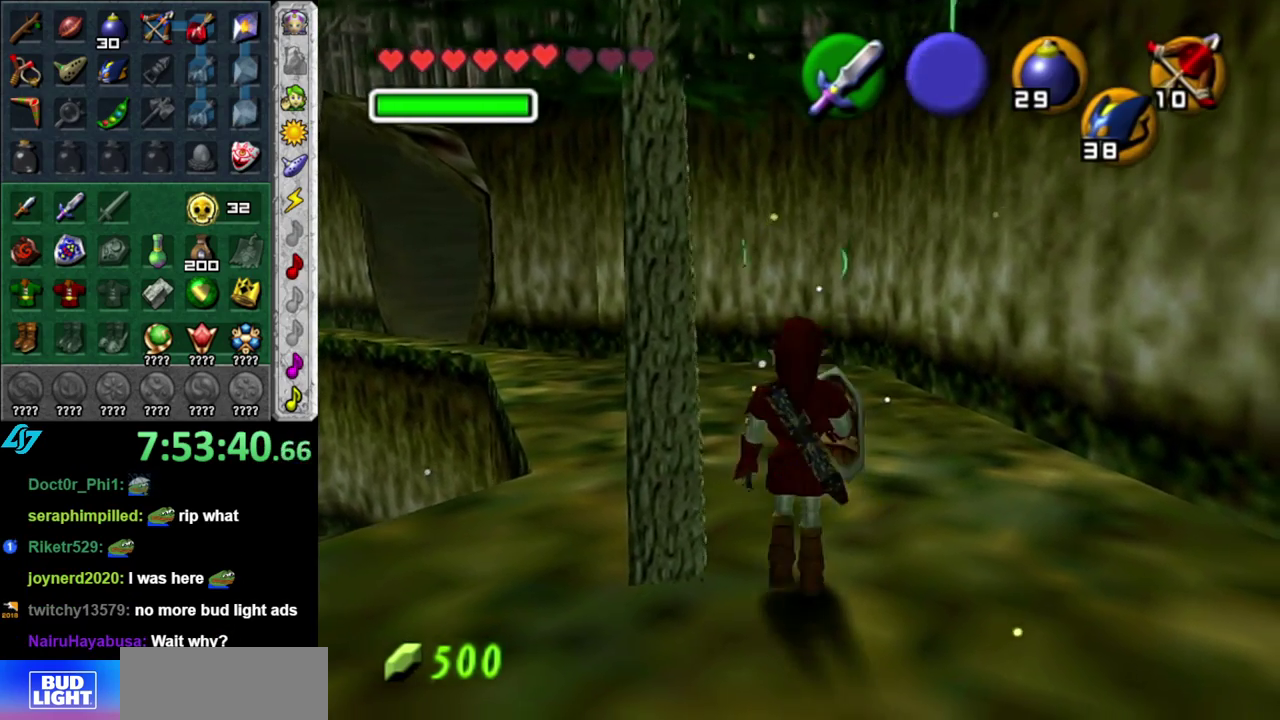
{"buttons": [], "left_stick": "up", "events": [[150, "A", "down"], [233, "L1", "down"], [300, "A", "up"], [450, "L1", "up"]]}
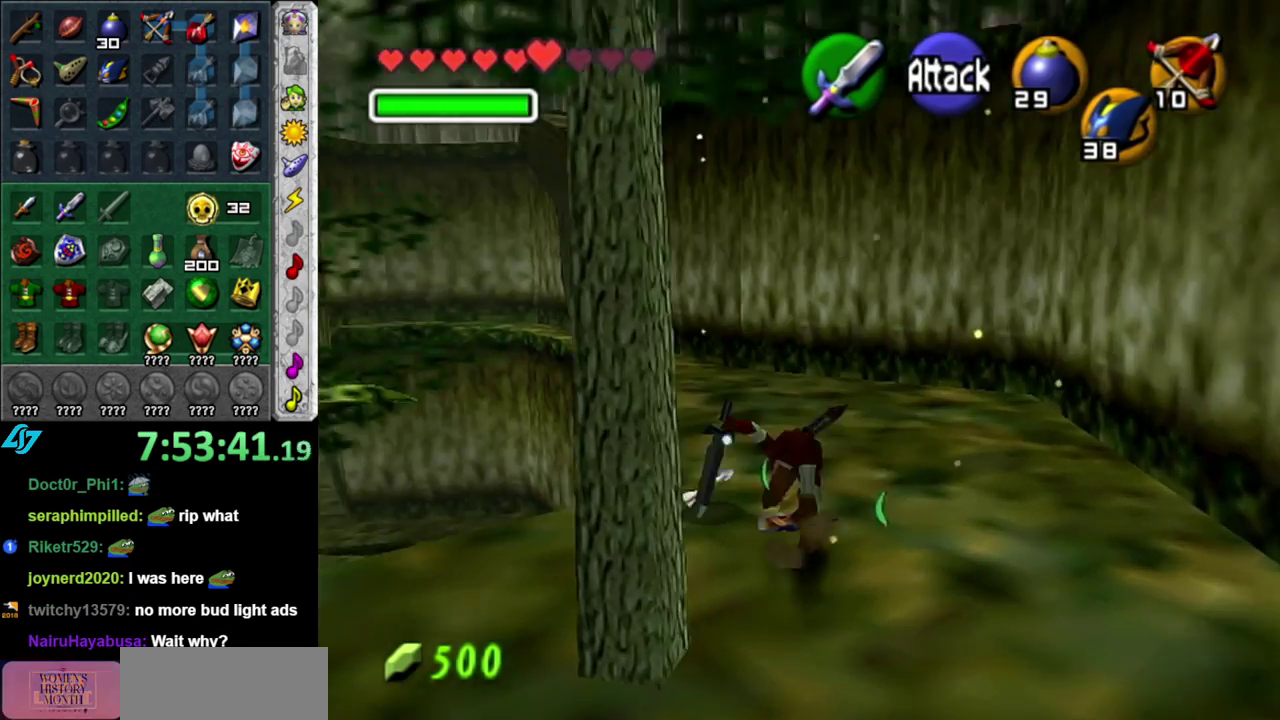
{"buttons": ["A"], "left_stick": "up", "events": [[500, "A", "down"]]}
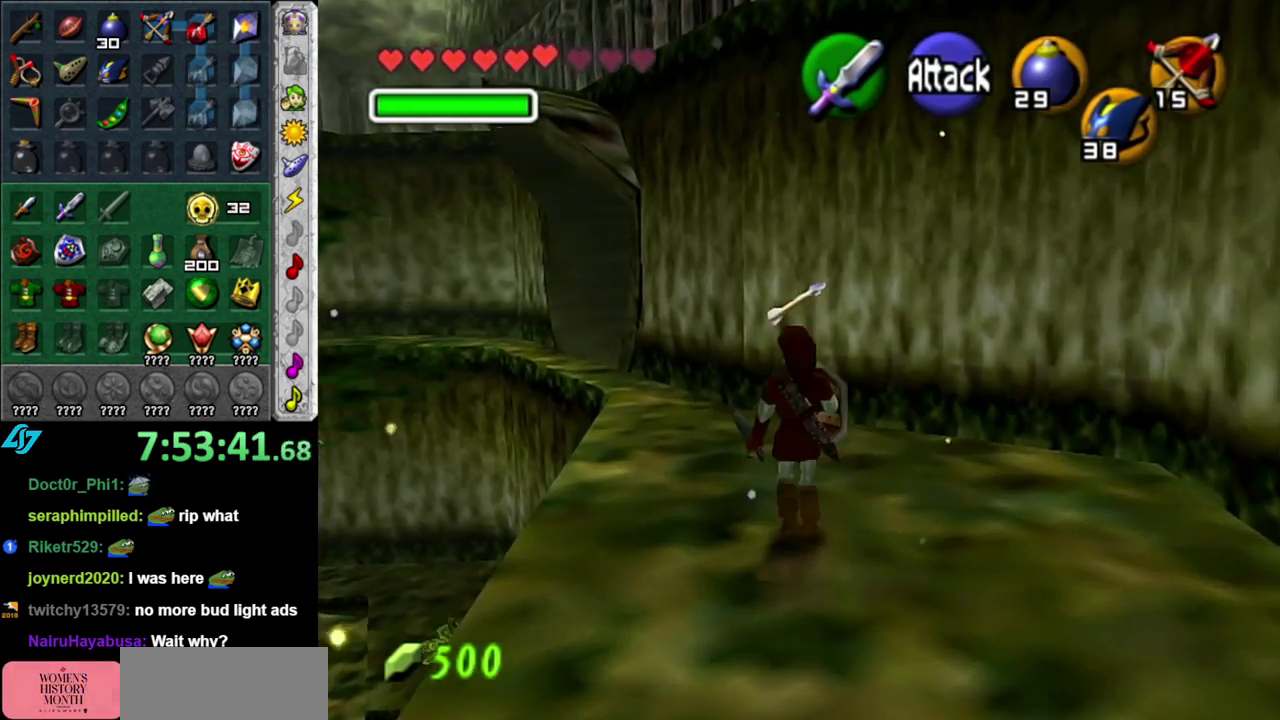
{"buttons": [], "left_stick": "up", "events": [[167, "A", "up"]]}
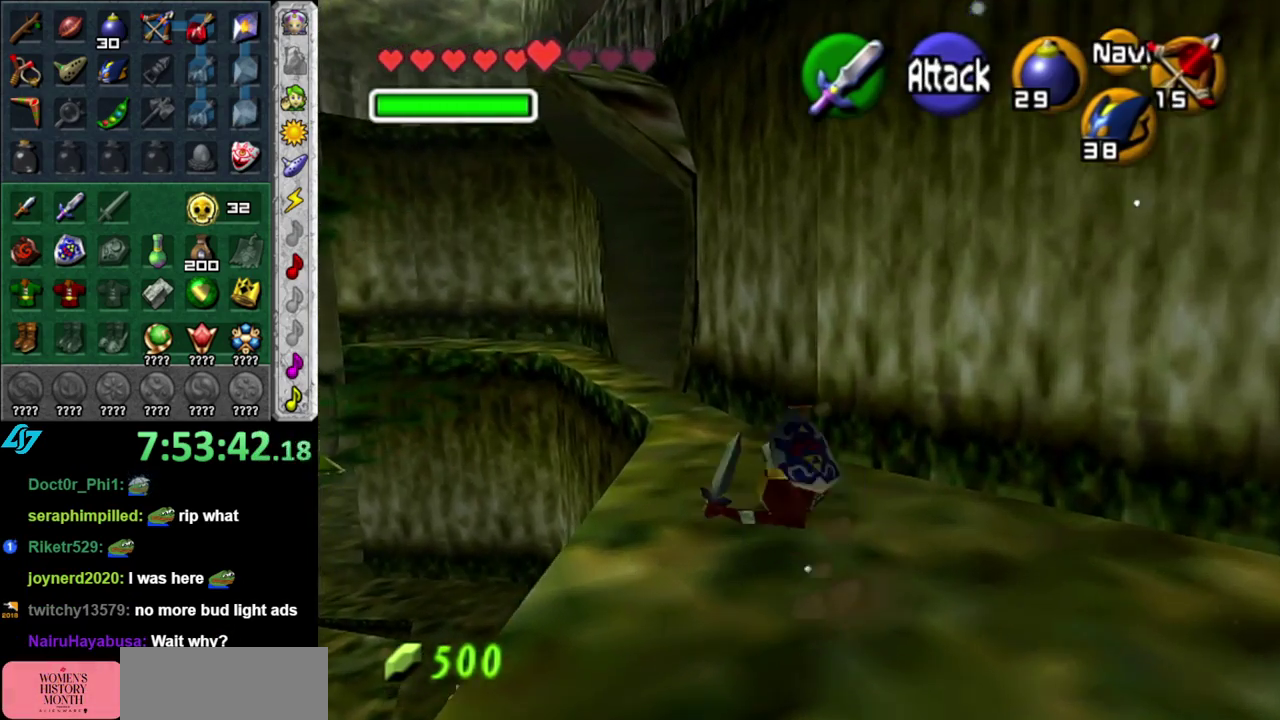
{"buttons": [], "left_stick": "up-left", "events": [[317, "left_stick", "up-left"], [333, "A", "down"], [483, "A", "up"]]}
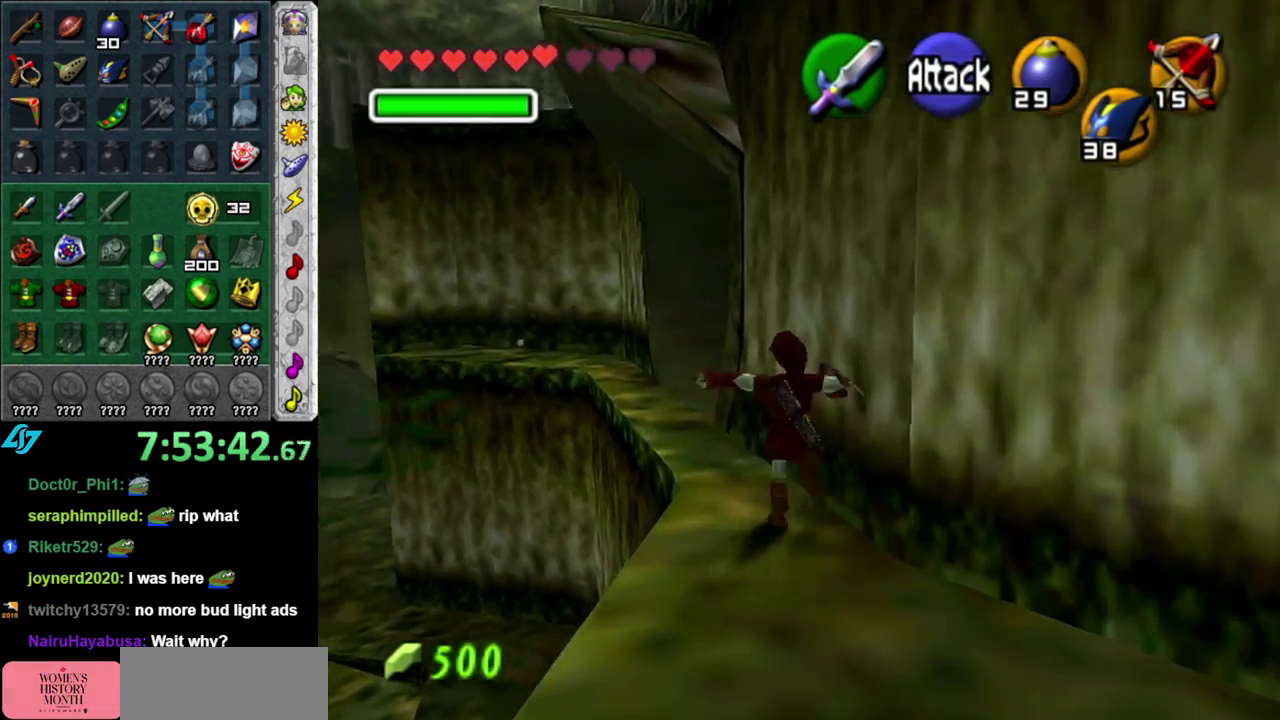
{"buttons": [], "left_stick": "up", "events": [[483, "left_stick", "up"]]}
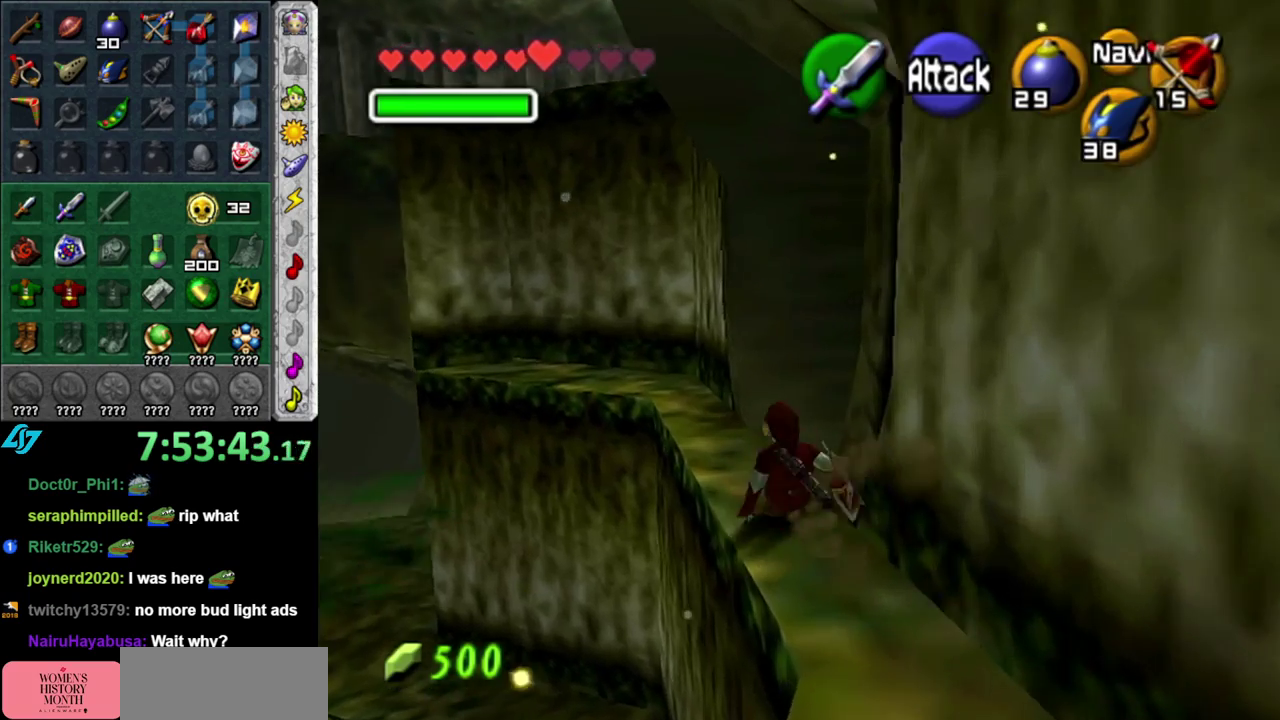
{"buttons": ["A"], "left_stick": "up-right", "events": [[183, "left_stick", "up-right"], [400, "A", "down"]]}
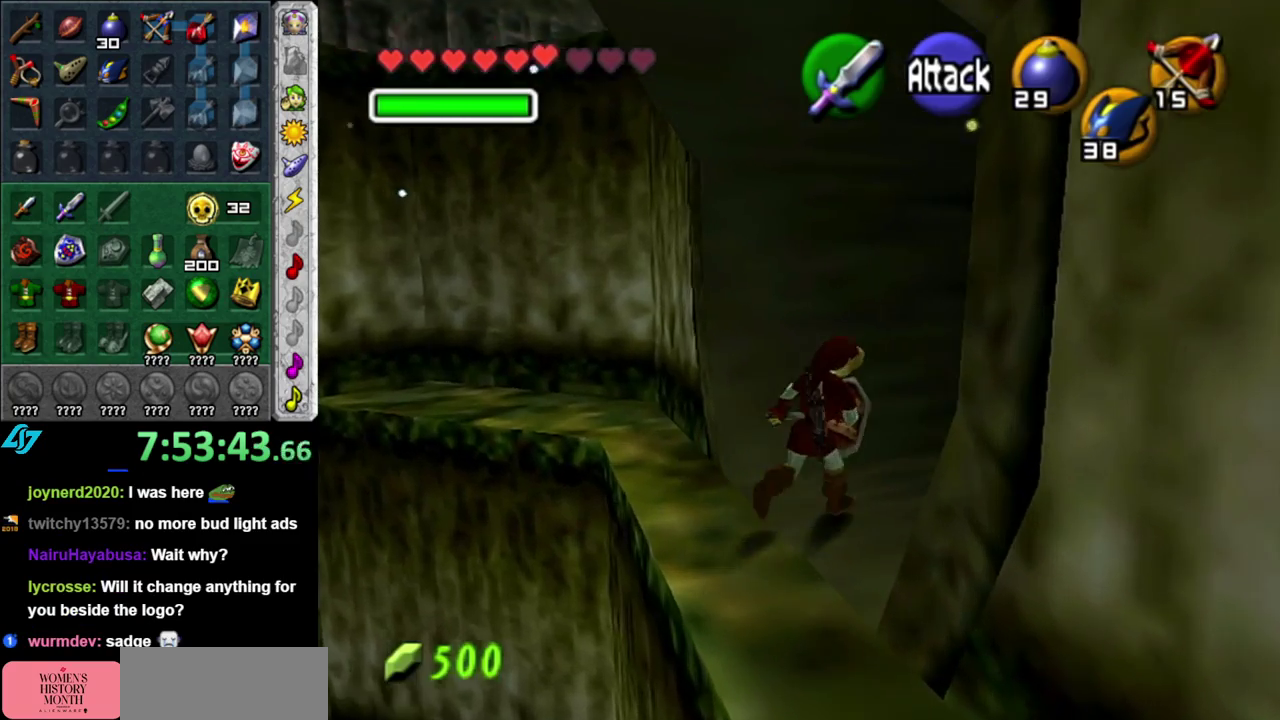
{"buttons": [], "left_stick": "up", "events": [[50, "A", "up"], [50, "L1", "down"], [267, "left_stick", "up"], [300, "L1", "up"]]}
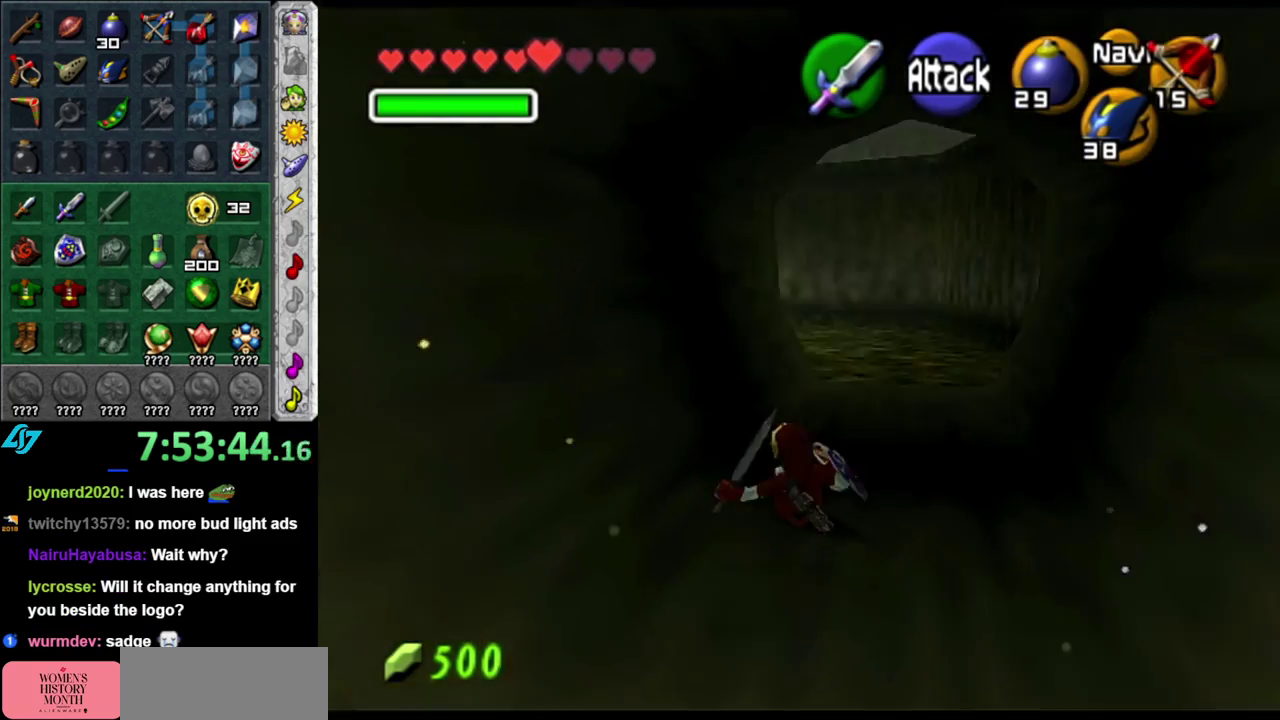
{"buttons": [], "left_stick": "up-right", "events": [[367, "left_stick", "up-right"]]}
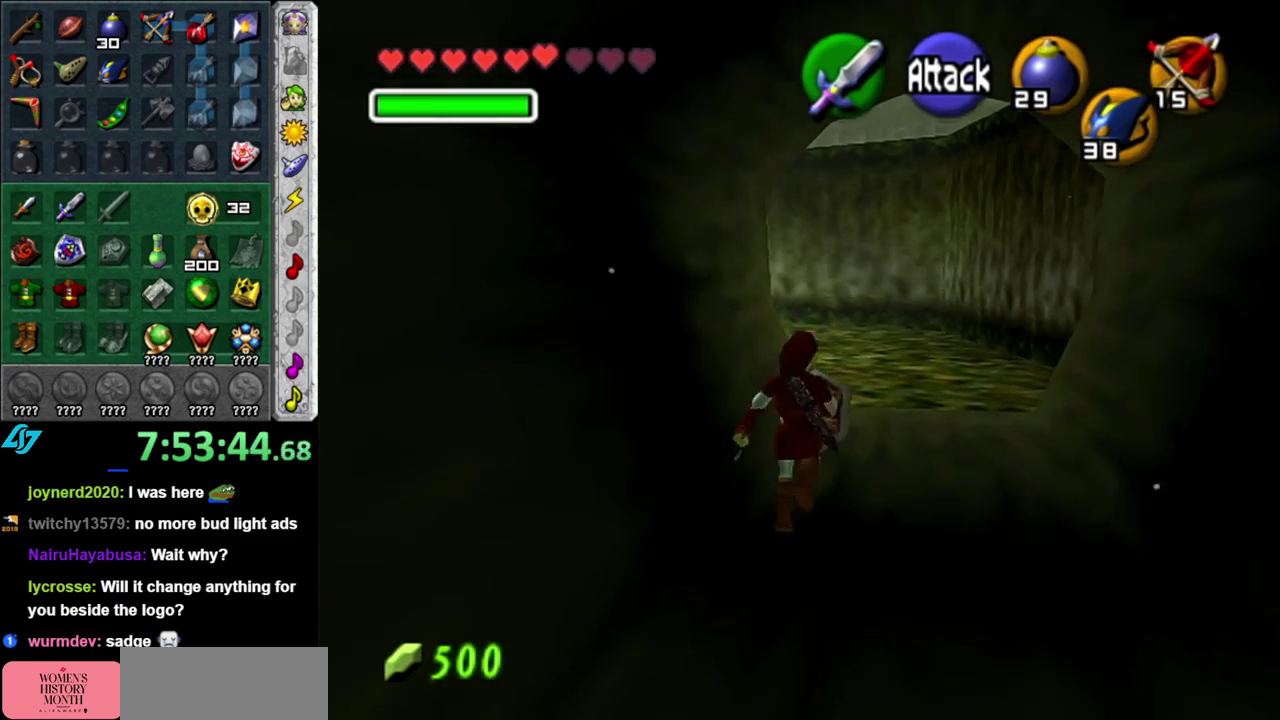
{"buttons": ["A"], "left_stick": "up", "events": [[50, "left_stick", "up"], [217, "A", "down"], [333, "A", "up"], [400, "A", "down"]]}
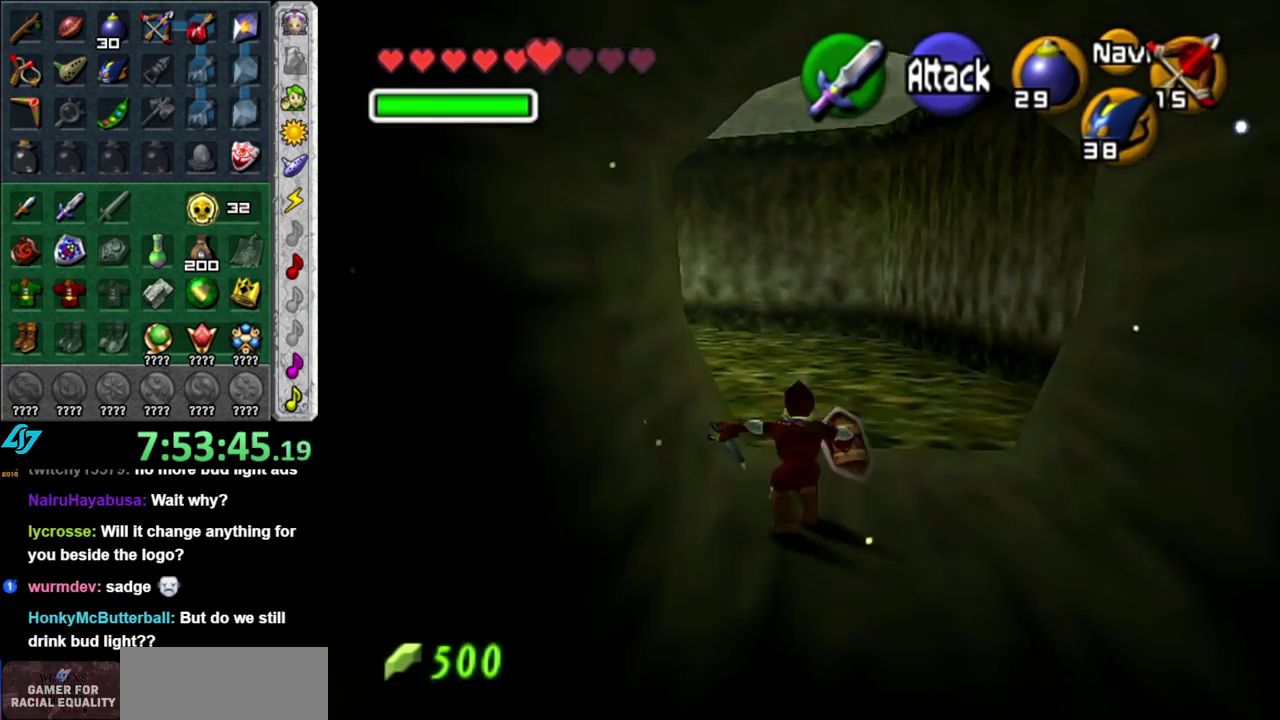
{"buttons": ["A"], "left_stick": "up-left", "events": [[17, "A", "up"], [450, "left_stick", "up-left"], [500, "A", "down"]]}
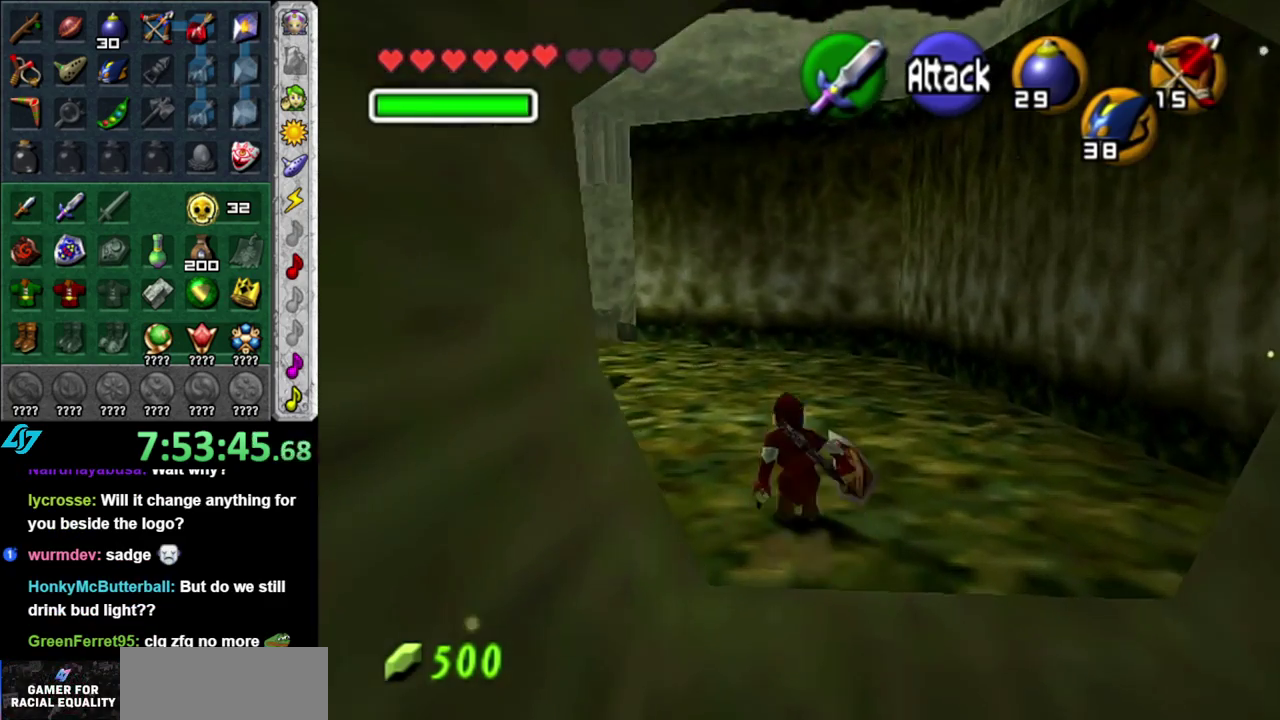
{"buttons": [], "left_stick": "up", "events": [[150, "A", "up"], [450, "left_stick", "up"]]}
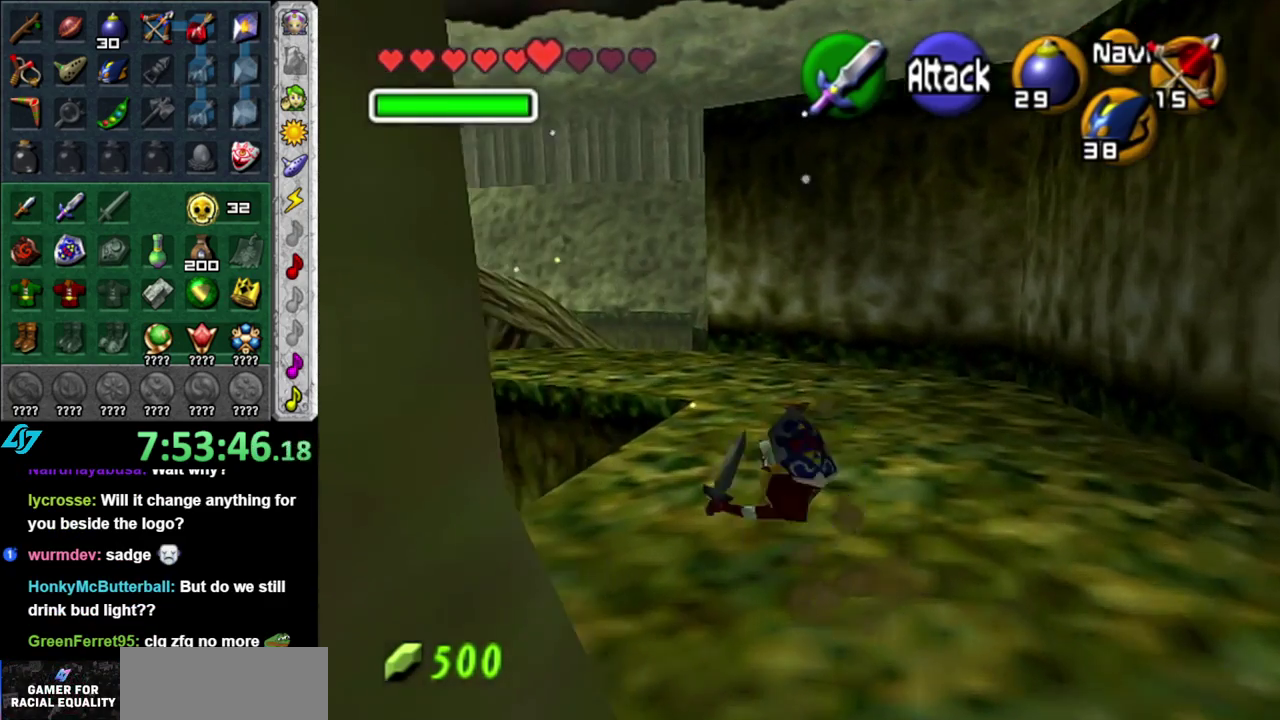
{"buttons": [], "left_stick": "up", "events": []}
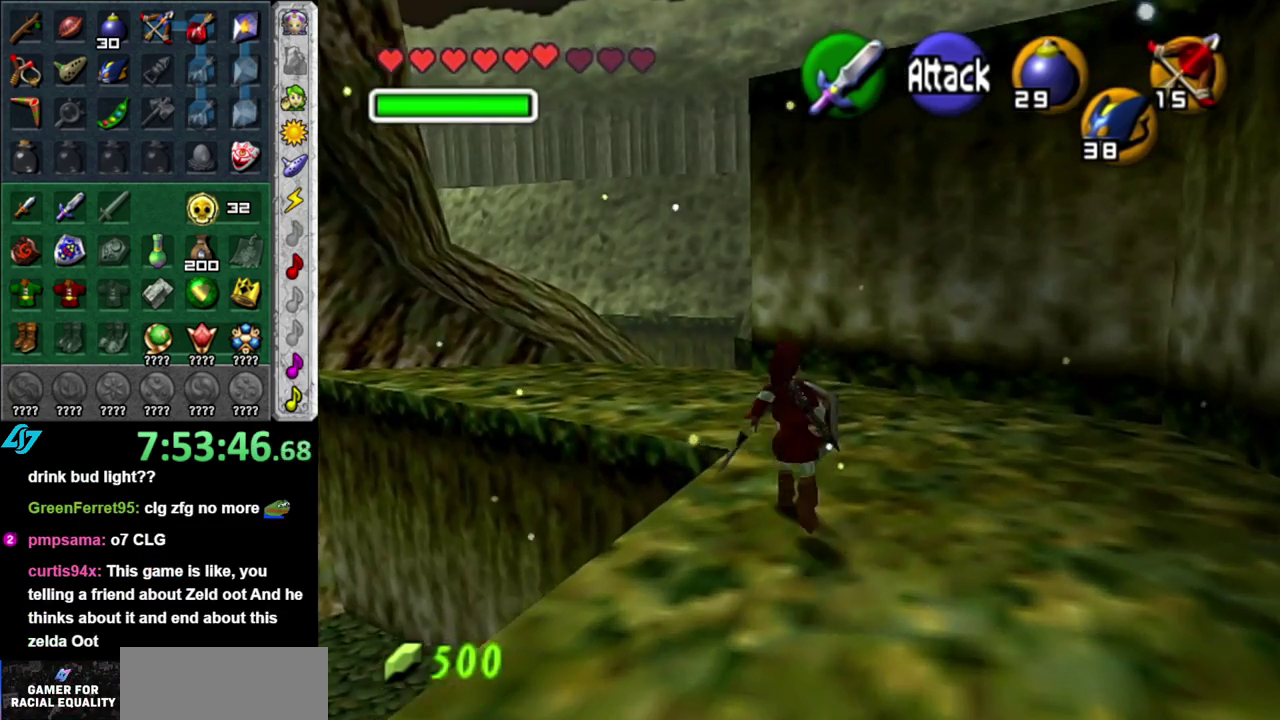
{"buttons": ["A"], "left_stick": "up-left", "events": [[267, "left_stick", "up-left"], [467, "A", "down"]]}
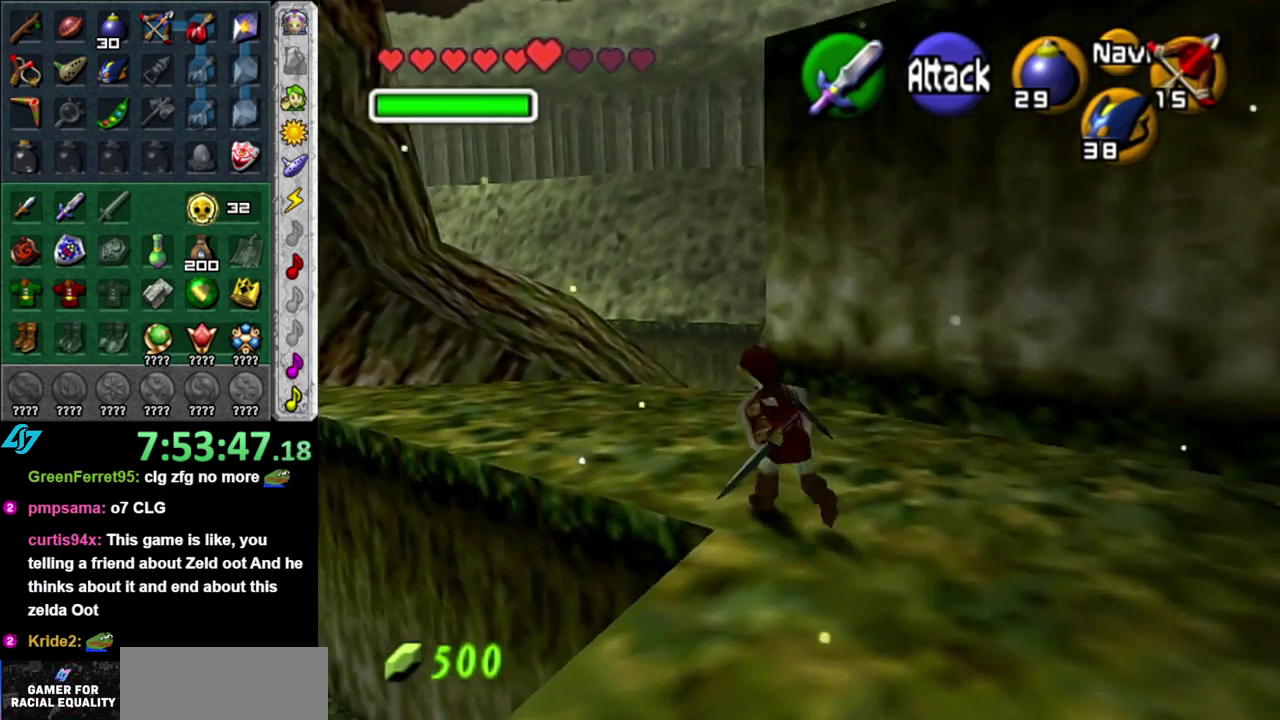
{"buttons": [], "left_stick": "up", "events": [[83, "L1", "down"], [117, "A", "up"], [117, "left_stick", "up"], [267, "L1", "up"]]}
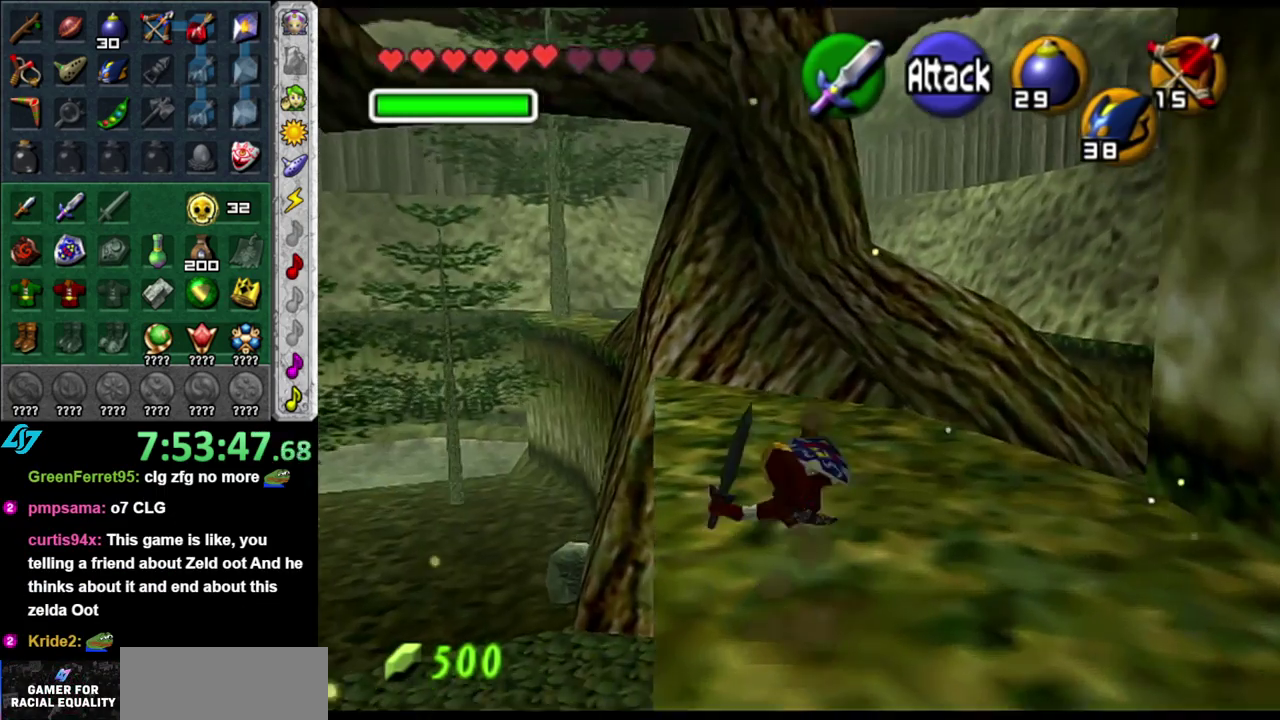
{"buttons": [], "left_stick": "center", "events": [[83, "left_stick", "up-left"], [217, "L1", "down"], [250, "left_stick", "center"], [433, "L1", "up"]]}
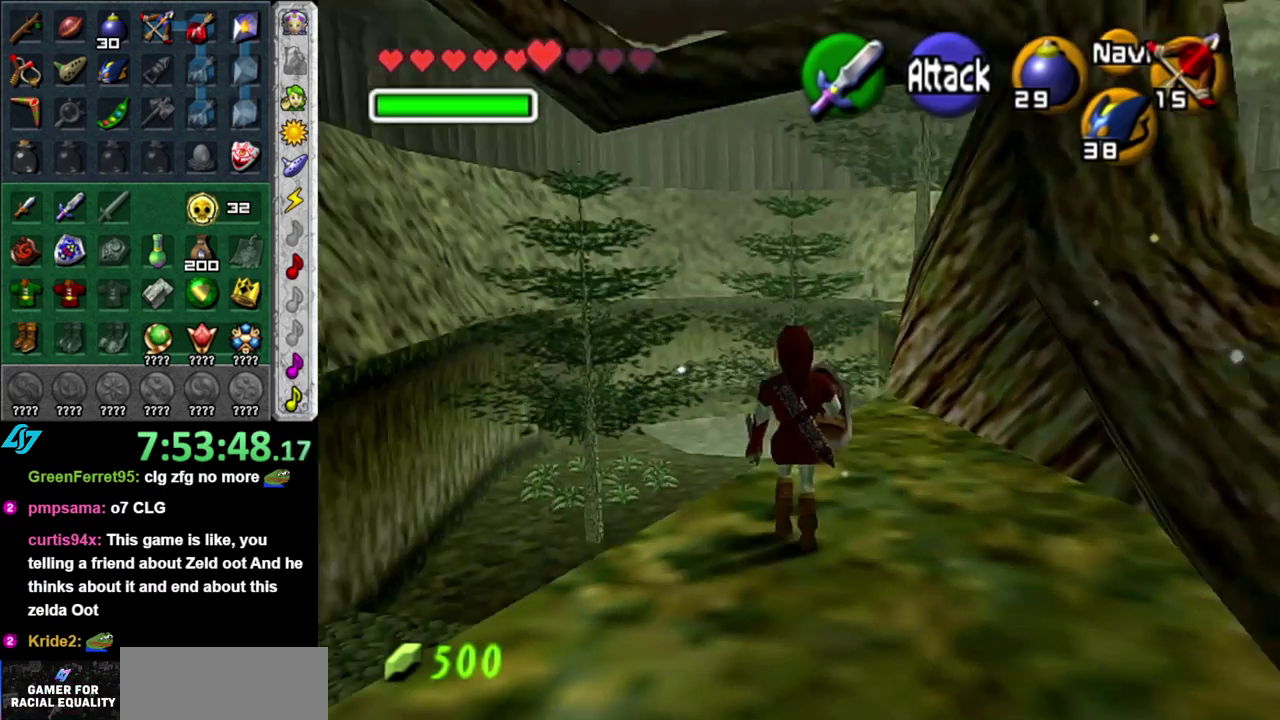
{"buttons": [], "left_stick": "up-right", "events": [[233, "left_stick", "up-right"]]}
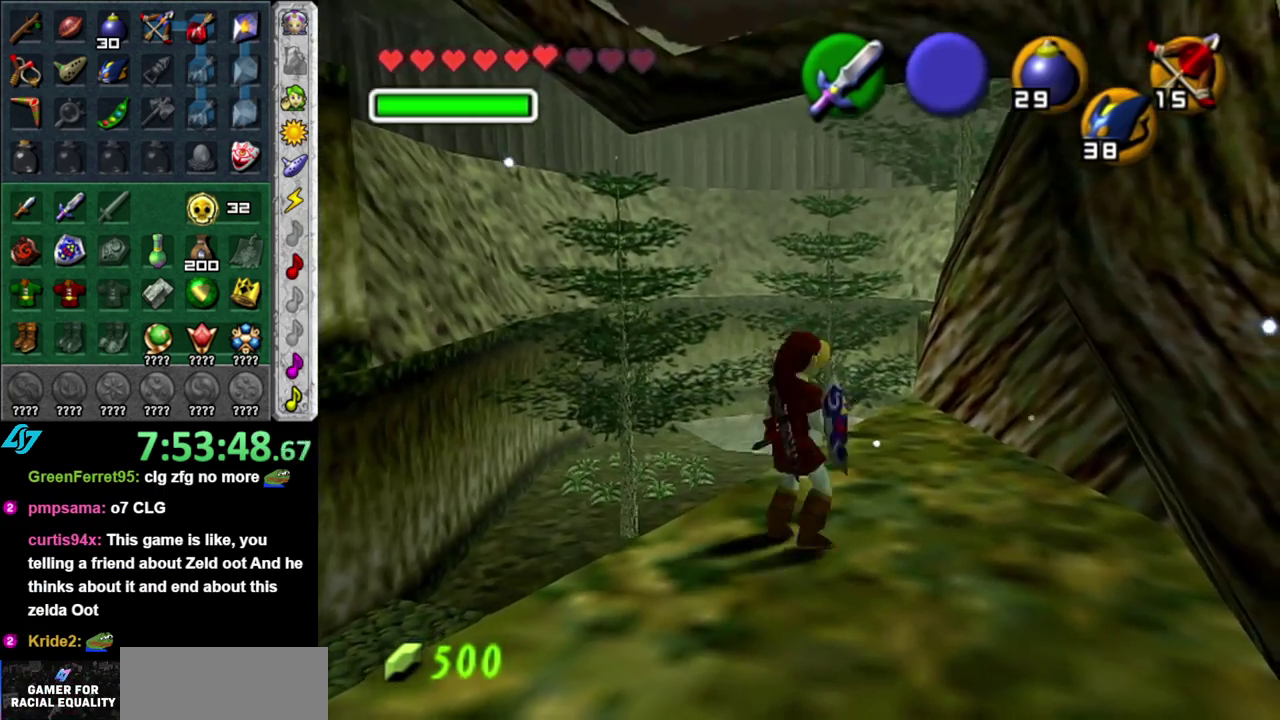
{"buttons": [], "left_stick": "up-right", "events": [[150, "left_stick", "up"], [433, "left_stick", "up-right"]]}
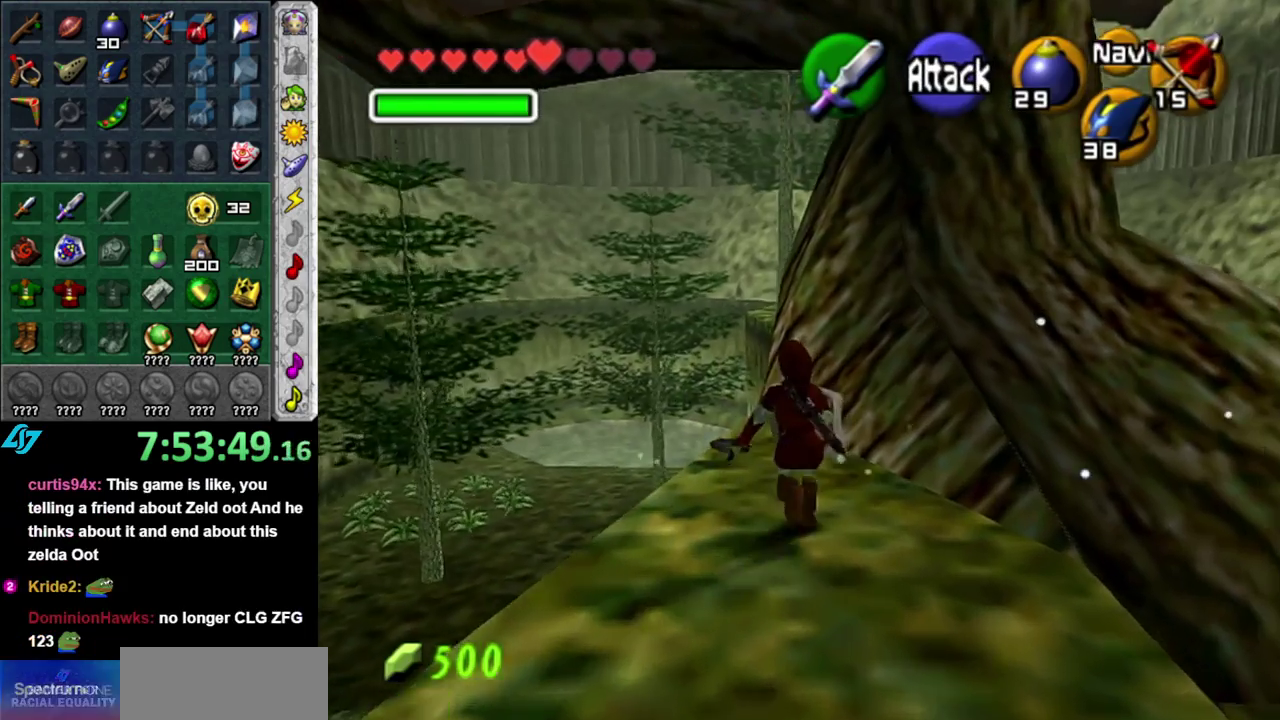
{"buttons": [], "left_stick": "up-right", "events": []}
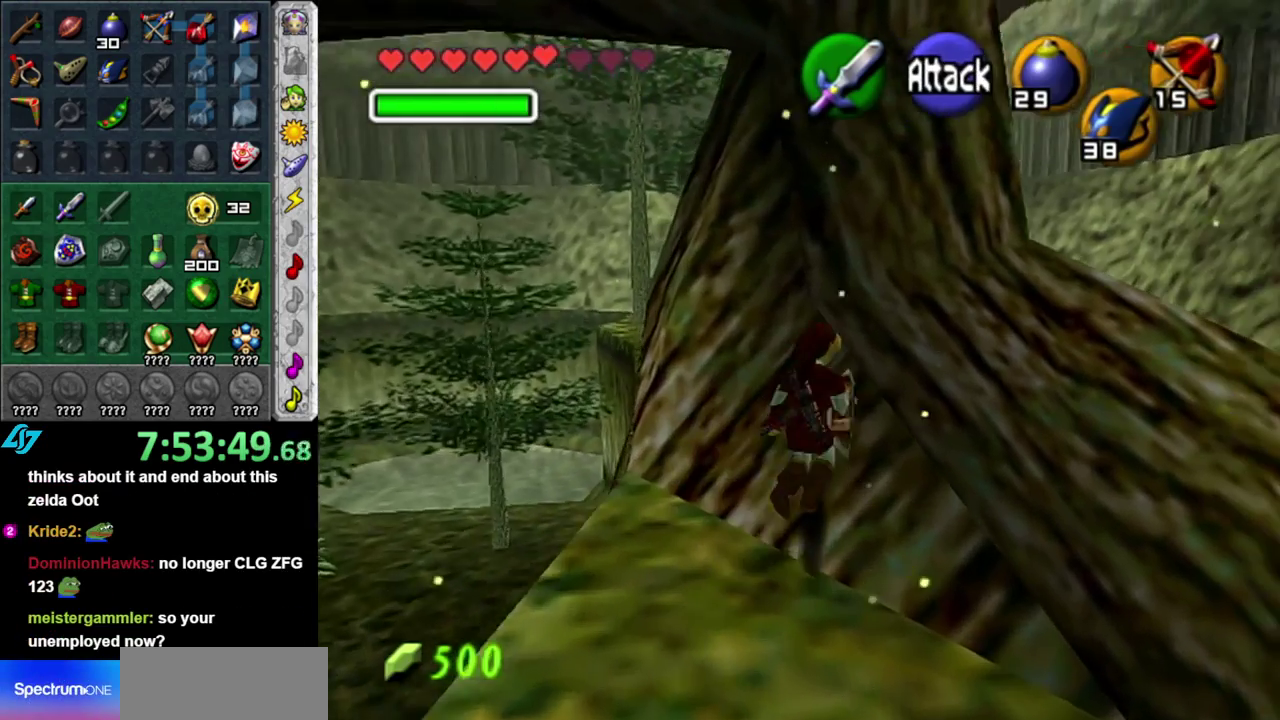
{"buttons": [], "left_stick": "up-right", "events": [[17, "left_stick", "up"], [217, "left_stick", "center"], [417, "left_stick", "up-right"]]}
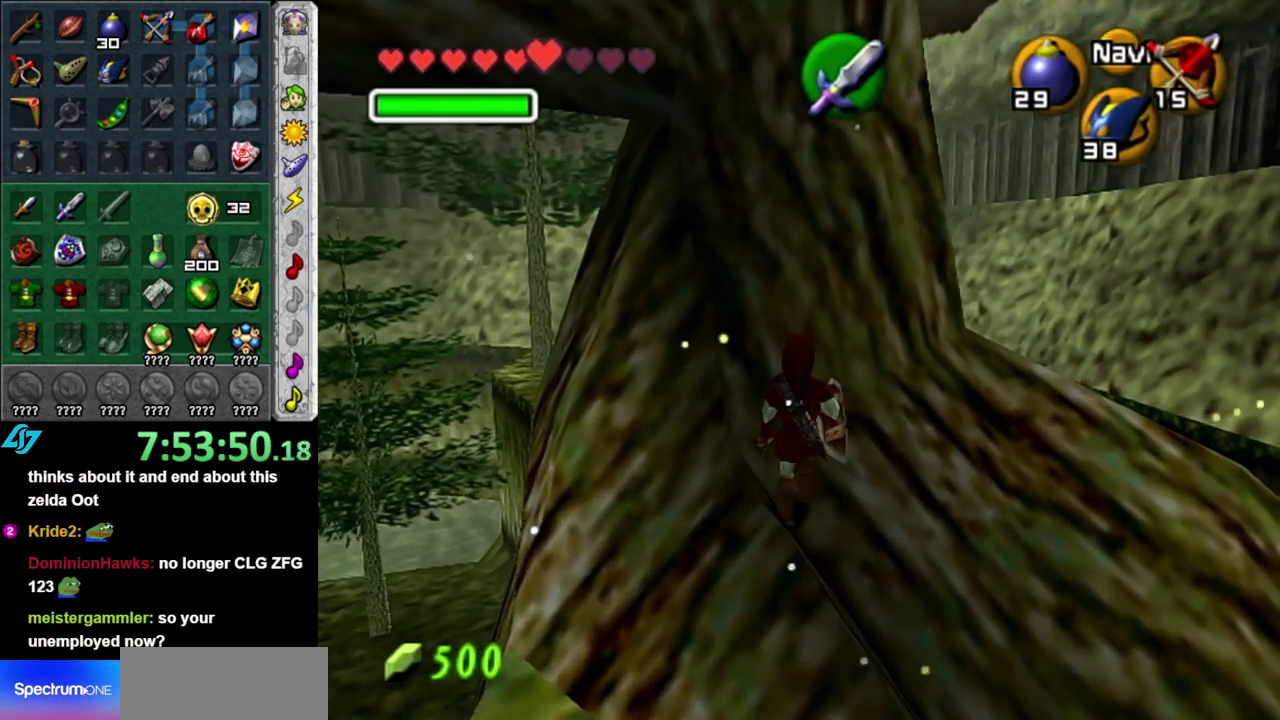
{"buttons": [], "left_stick": "up-right", "events": []}
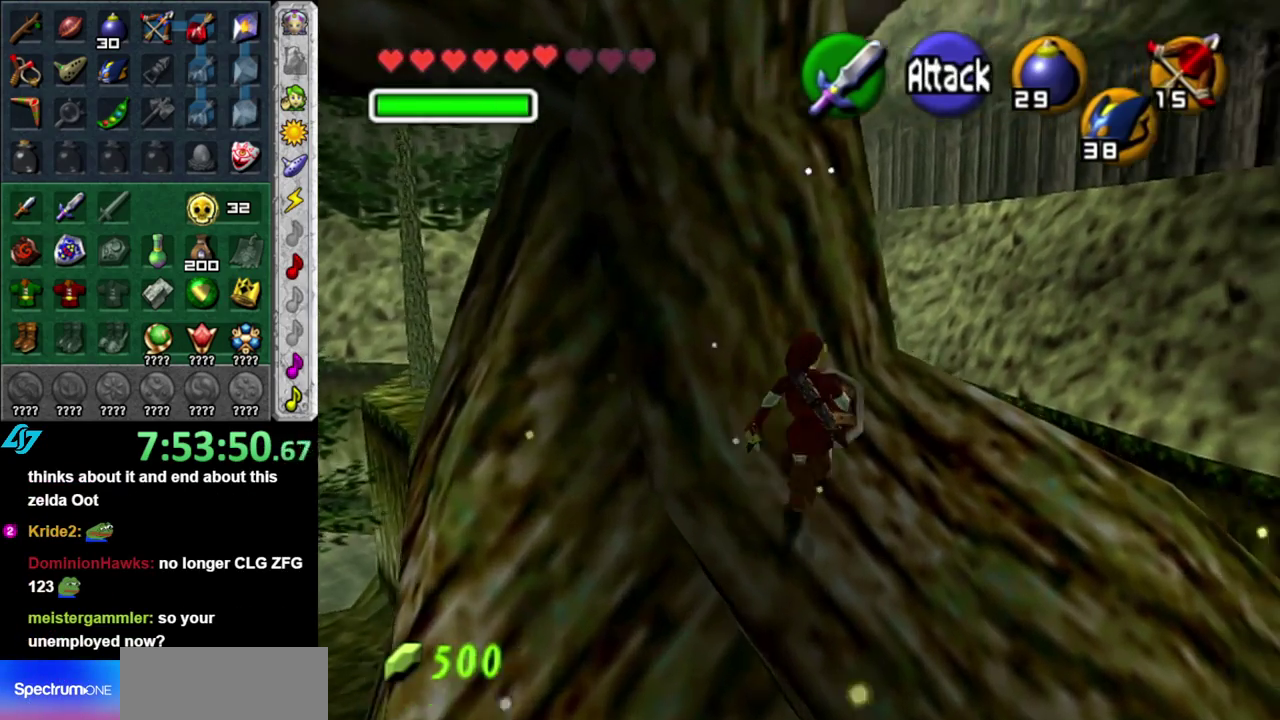
{"buttons": [], "left_stick": "center", "events": [[400, "left_stick", "center"]]}
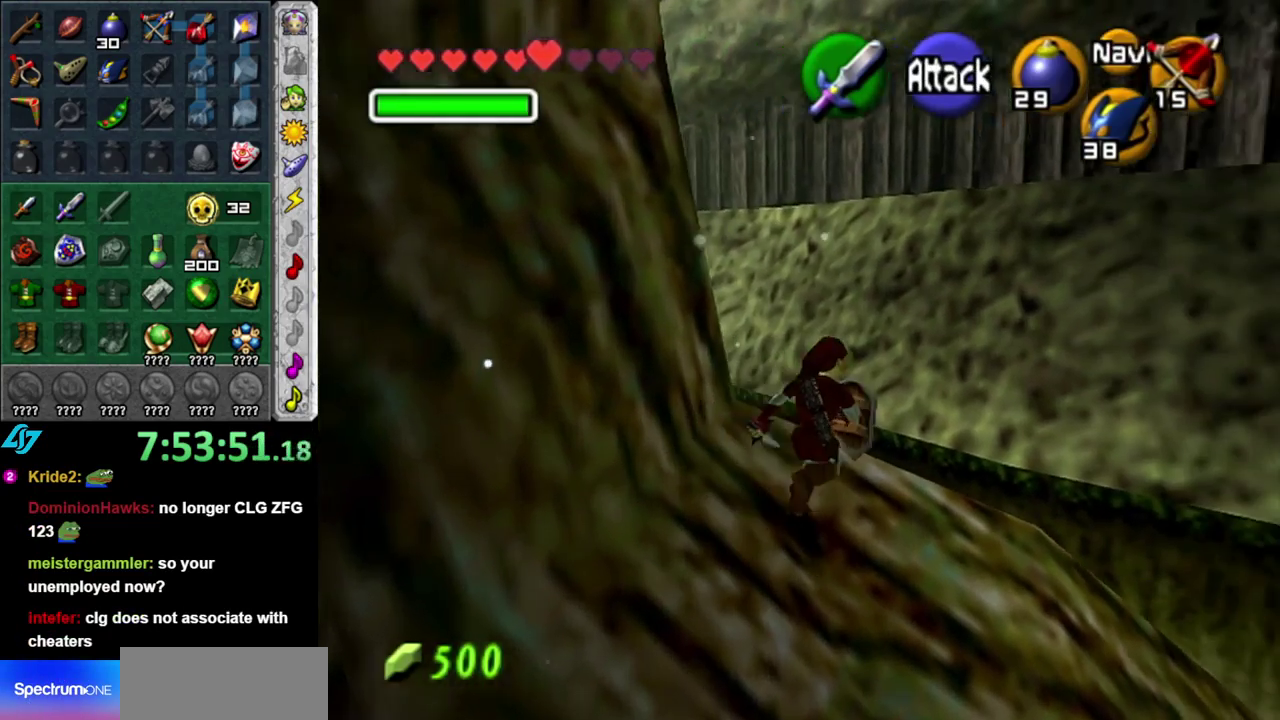
{"buttons": [], "left_stick": "center", "events": [[83, "left_stick", "up-left"], [267, "L1", "down"], [267, "left_stick", "center"], [483, "L1", "up"]]}
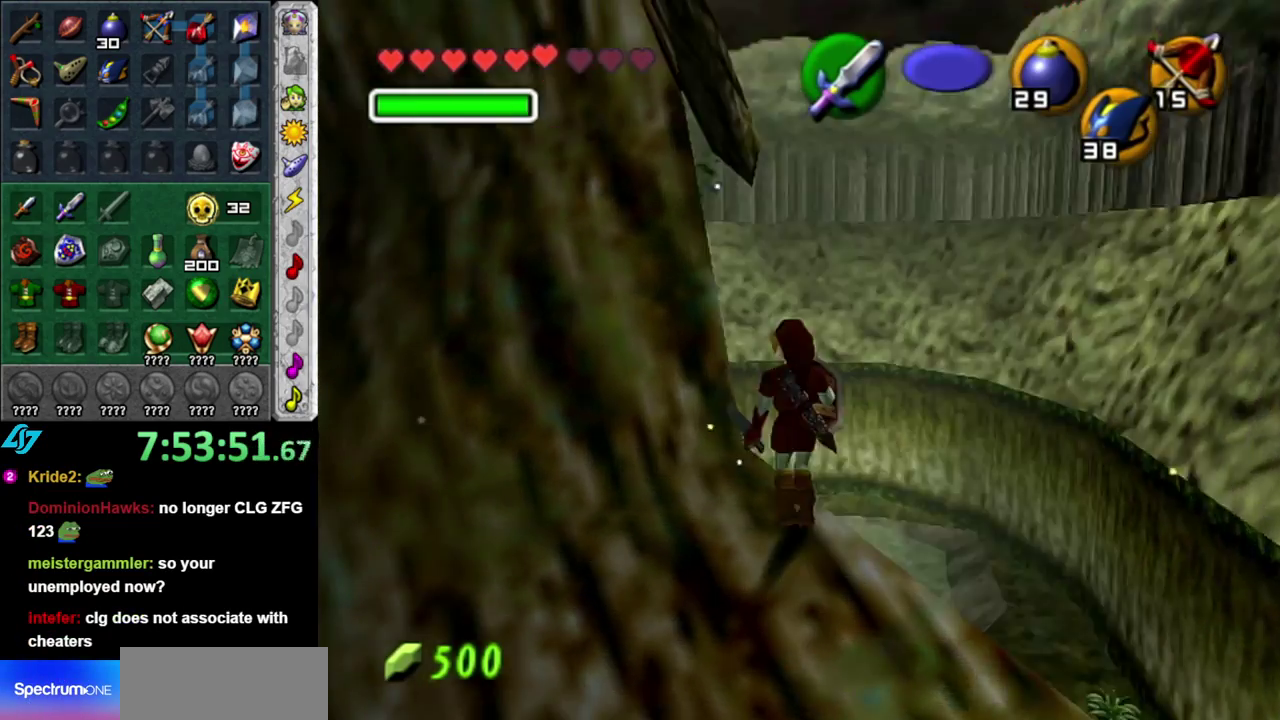
{"buttons": [], "left_stick": "center", "events": [[150, "left_stick", "up-right"], [400, "left_stick", "center"]]}
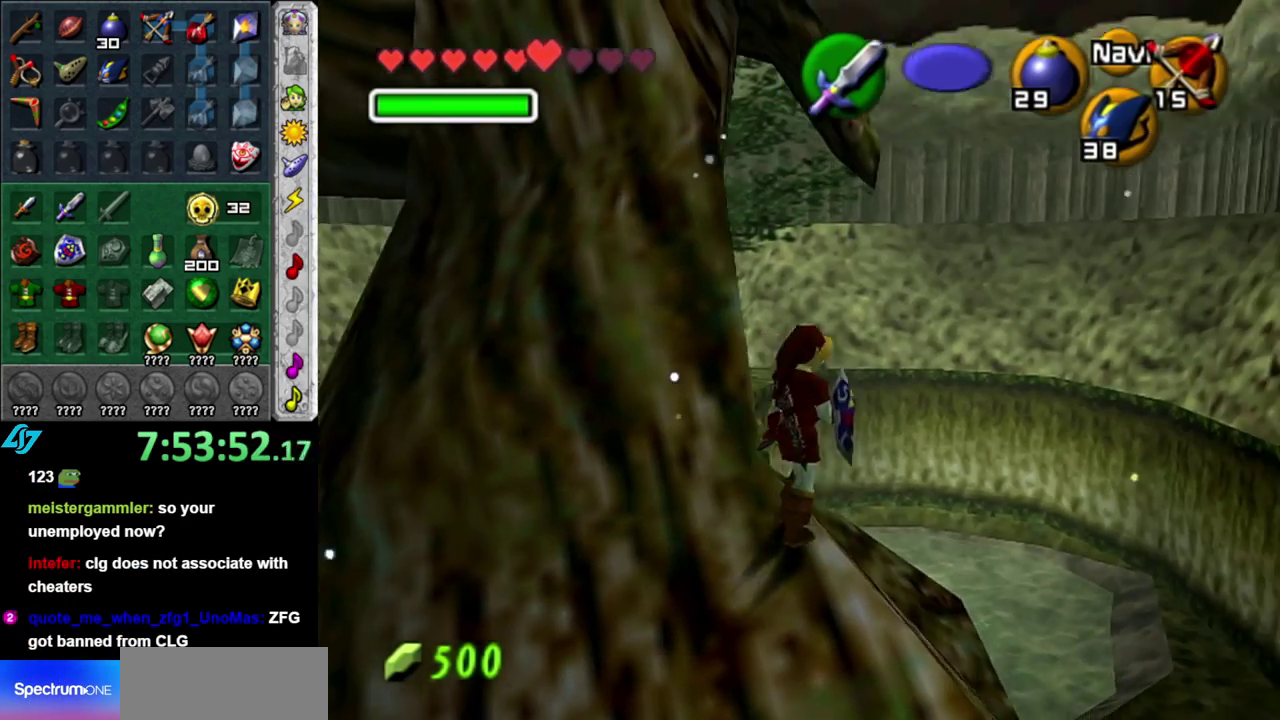
{"buttons": ["L1"], "left_stick": "center", "events": [[267, "left_stick", "up-left"], [333, "left_stick", "left"], [400, "L1", "down"], [400, "left_stick", "center"]]}
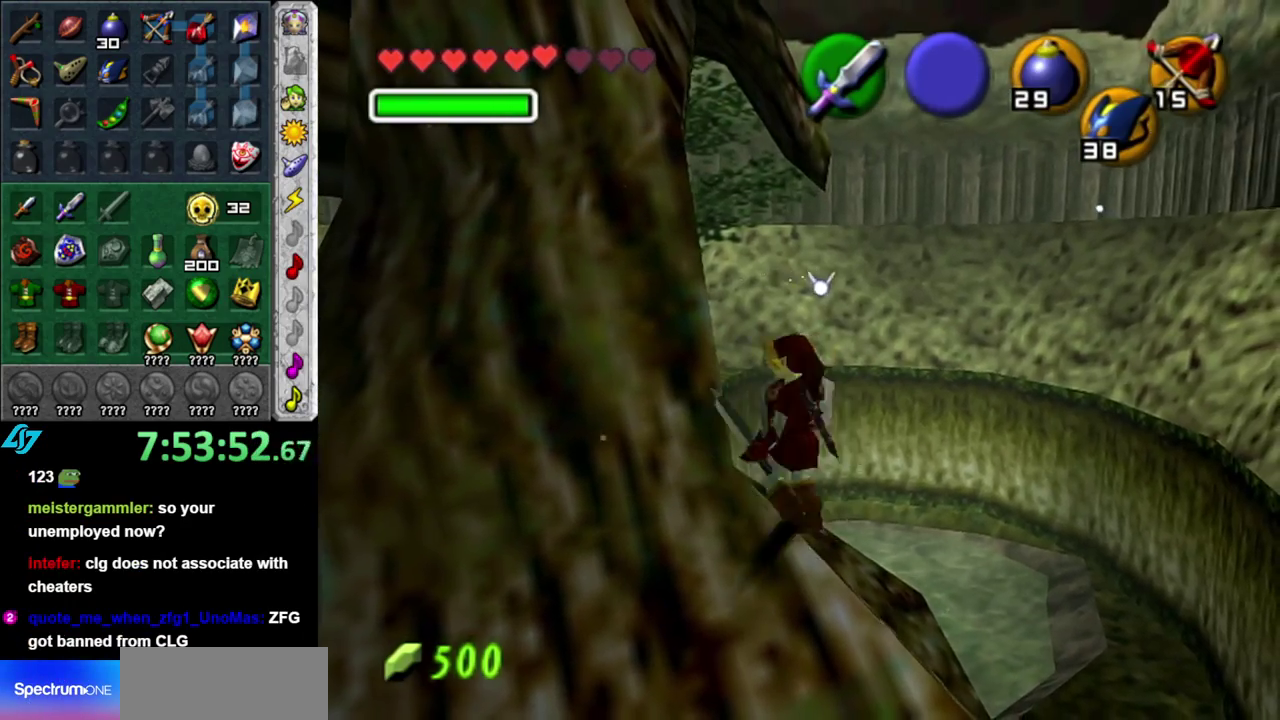
{"buttons": [], "left_stick": "left", "events": [[117, "L1", "up"], [450, "left_stick", "left"]]}
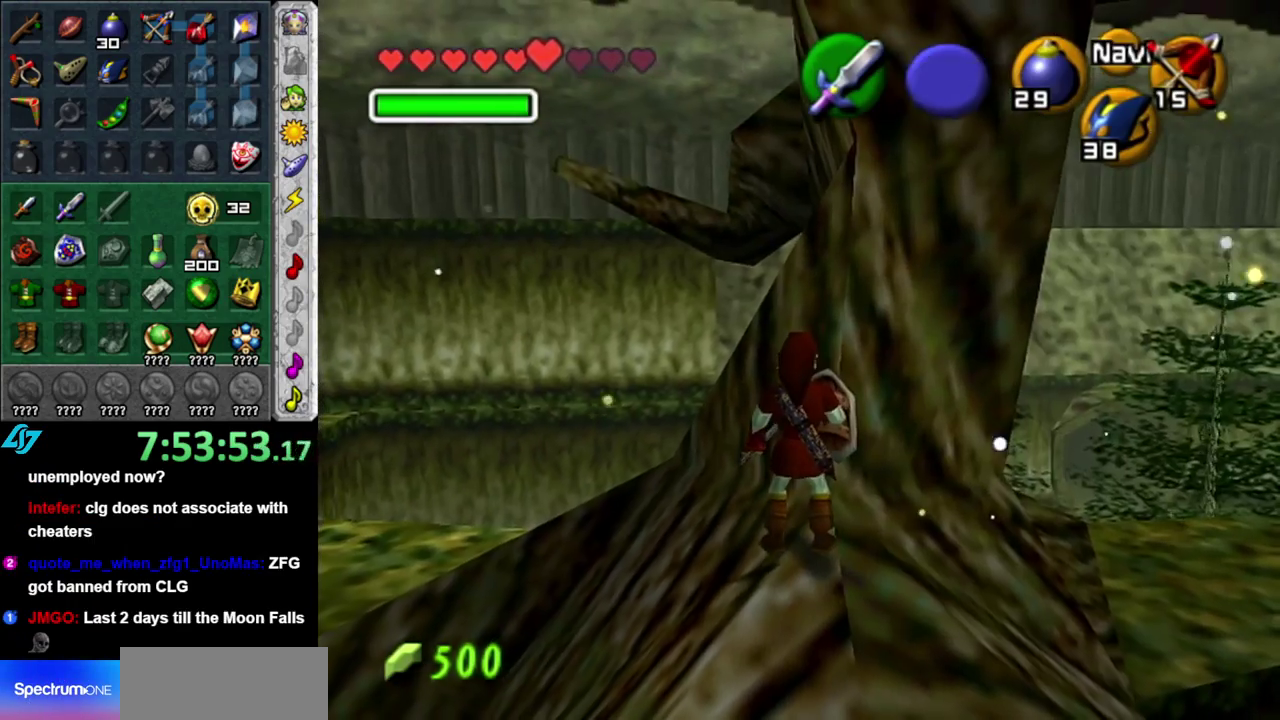
{"buttons": [], "left_stick": "right", "events": [[150, "left_stick", "center"], [400, "left_stick", "down-right"], [467, "left_stick", "right"]]}
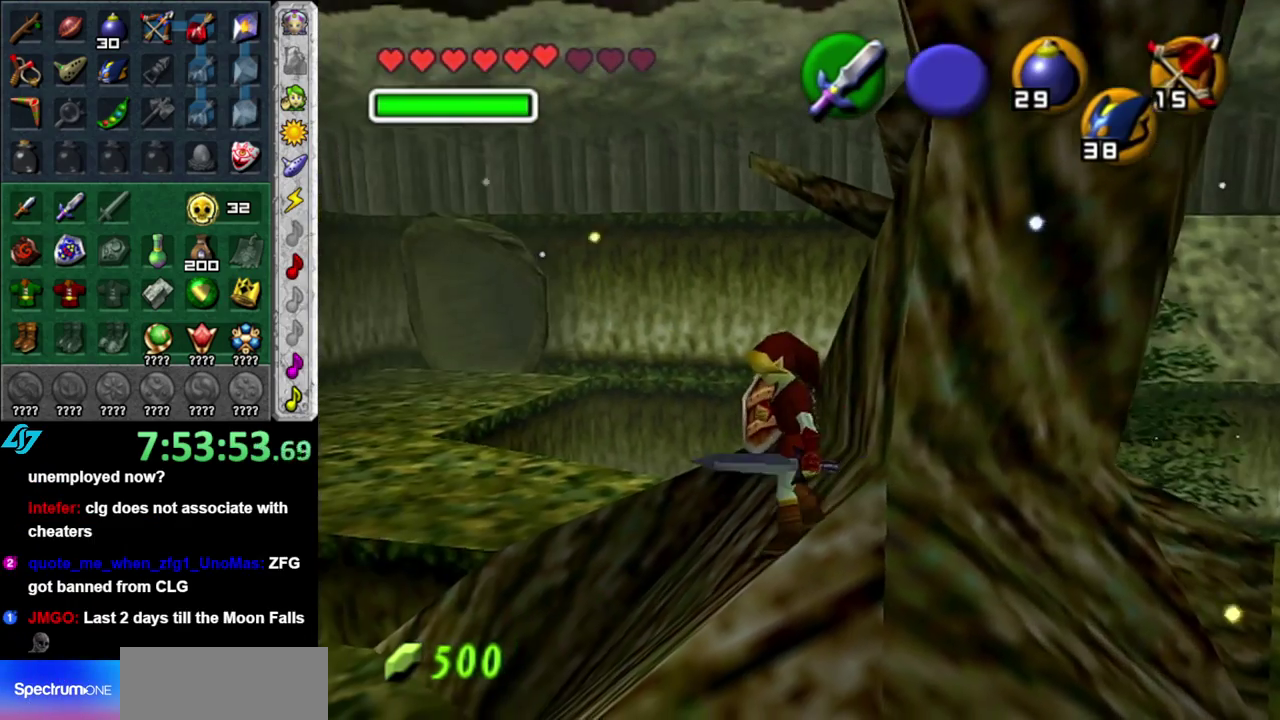
{"buttons": [], "left_stick": "up-right", "events": [[167, "left_stick", "up-right"]]}